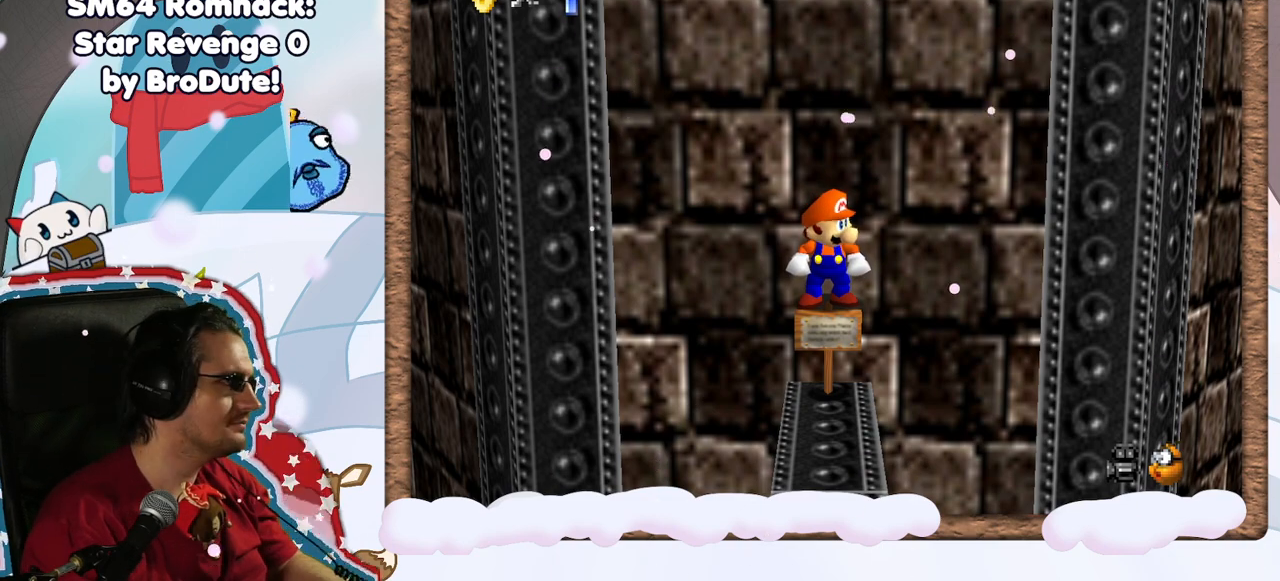
Gameplay with a controller (Nintendo layout); each line is a JSON object with the inputs held at the frame after it. "events" lists button and stick changes between this image and that frame as [ms after this image, input, new state], when the widget could be followed in between. Not read: L3 R3.
{"buttons": [], "left_stick": "center", "events": [[250, "DPAD_RIGHT", "down"], [333, "DPAD_RIGHT", "up"]]}
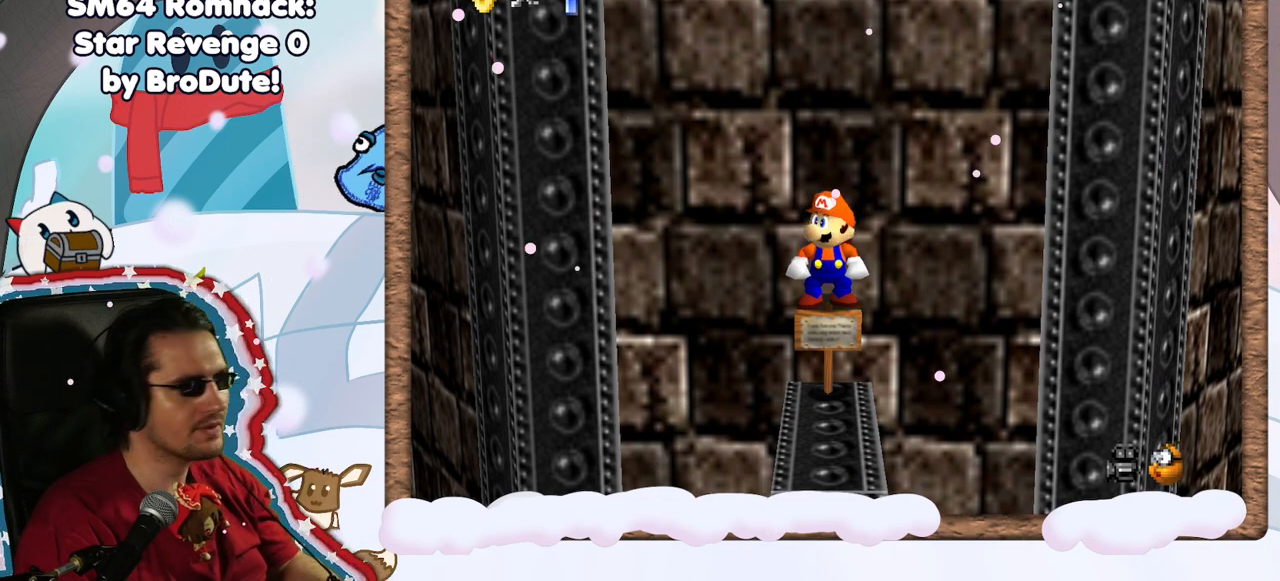
{"buttons": [], "left_stick": "center", "events": []}
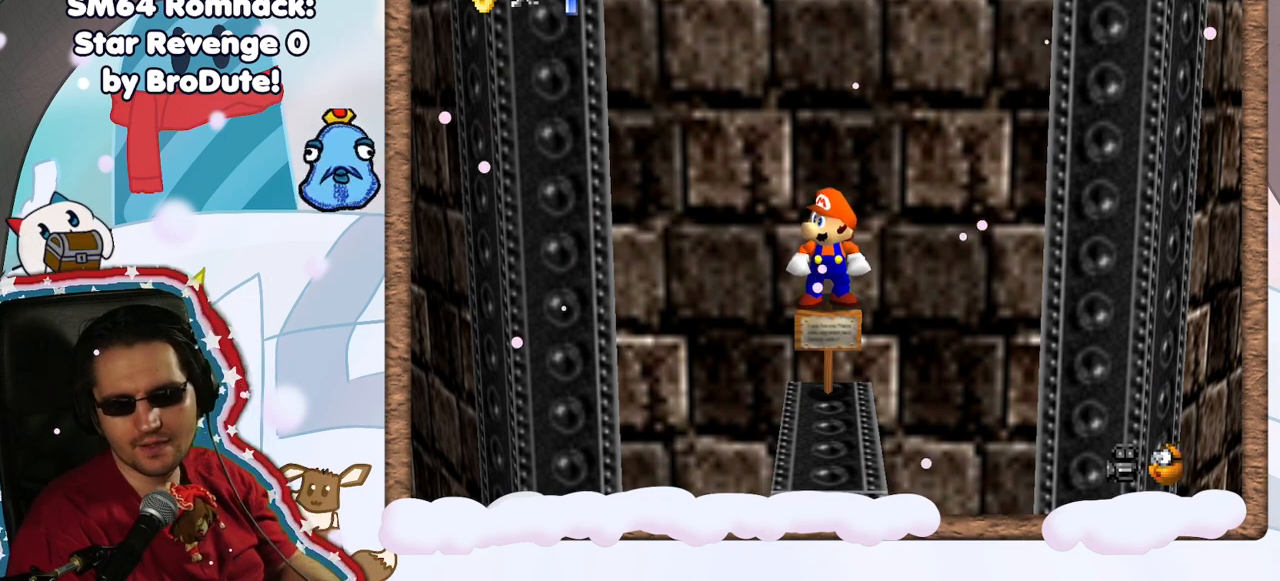
{"buttons": [], "left_stick": "center", "events": []}
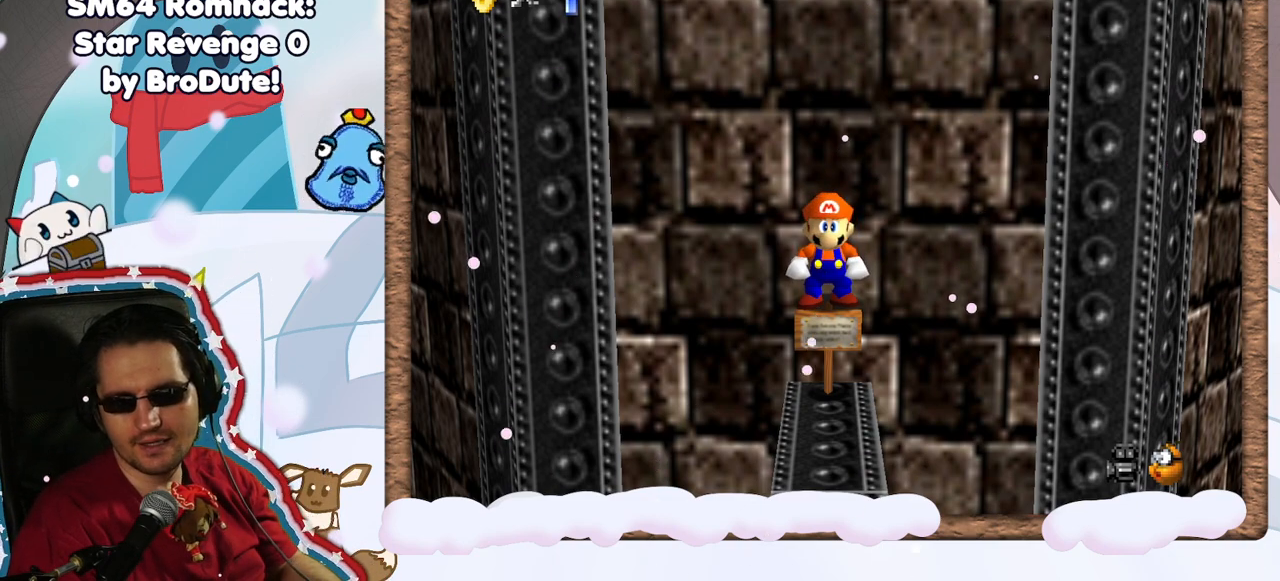
{"buttons": [], "left_stick": "center", "events": []}
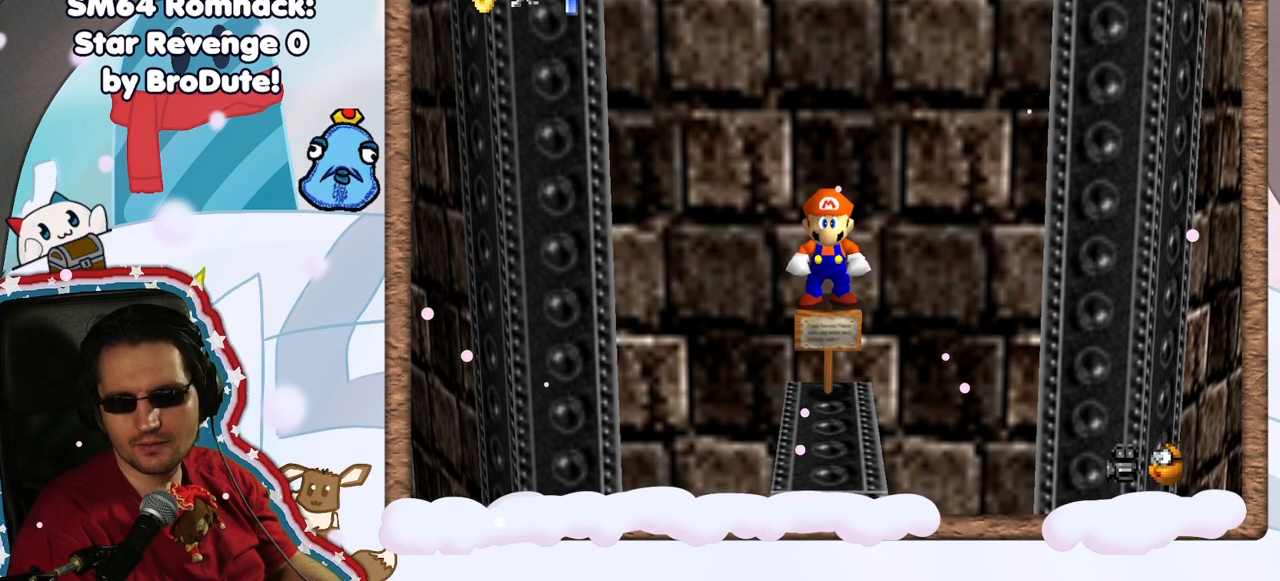
{"buttons": [], "left_stick": "center", "events": []}
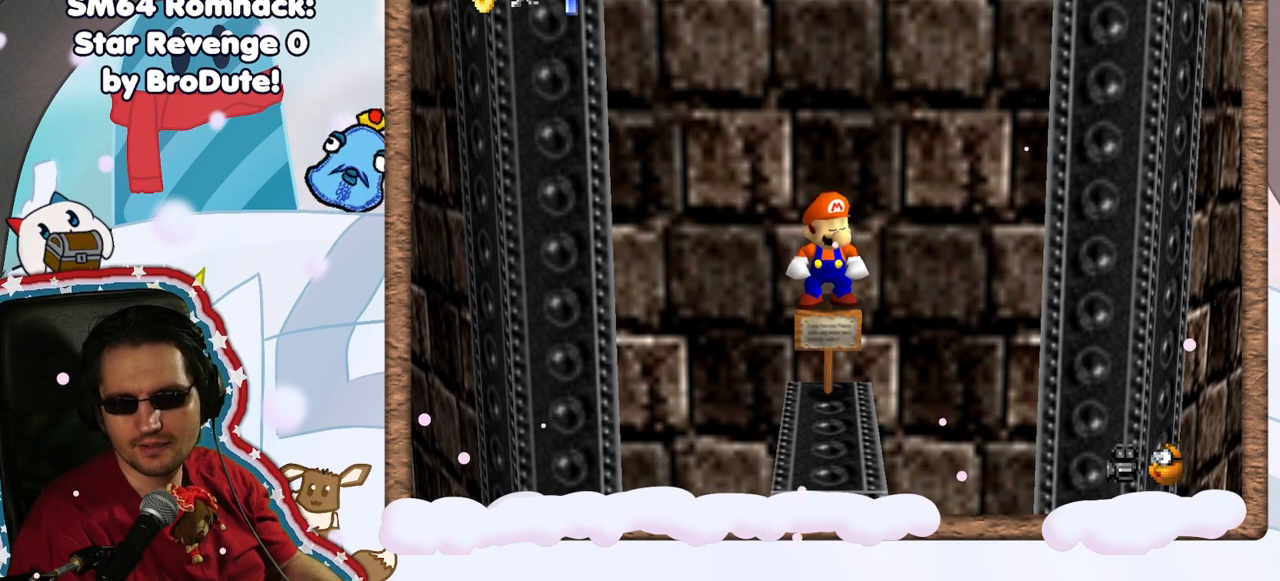
{"buttons": [], "left_stick": "center", "events": [[200, "B", "down"], [283, "B", "up"]]}
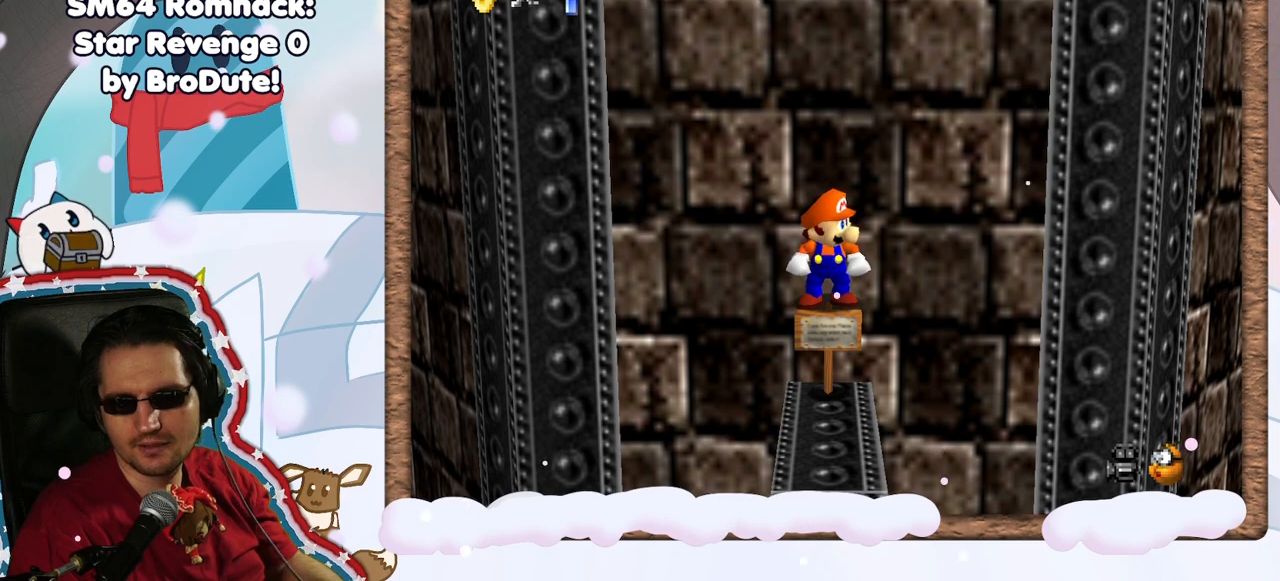
{"buttons": [], "left_stick": "center", "events": []}
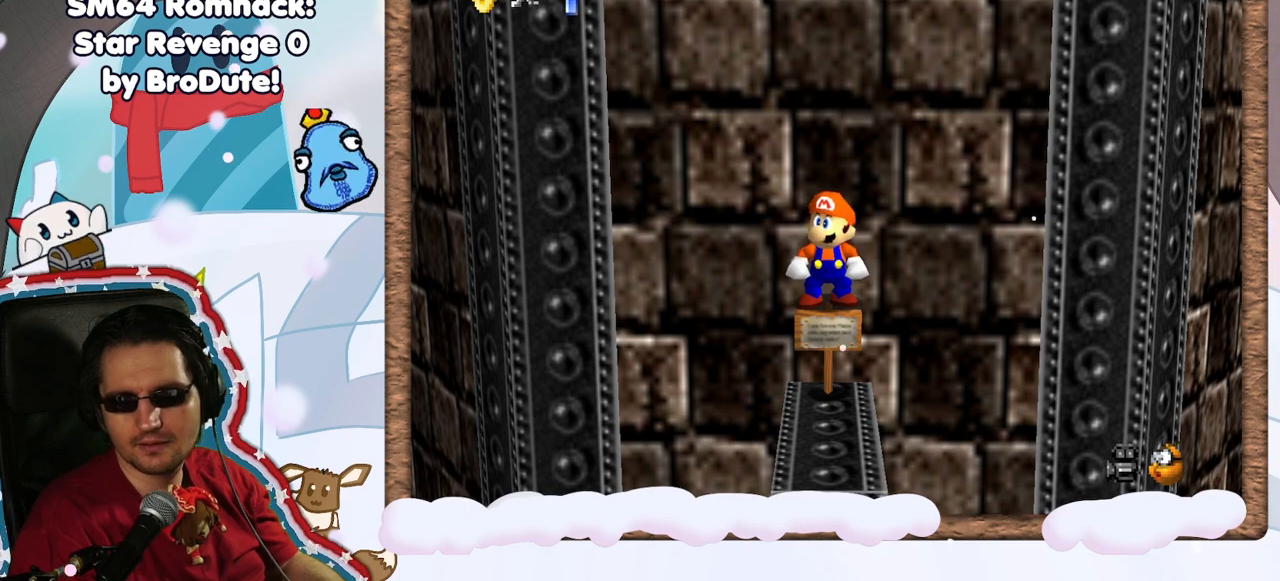
{"buttons": [], "left_stick": "center", "events": [[350, "R1", "down"], [400, "R1", "up"], [450, "C_UP", "down"], [500, "C_UP", "up"]]}
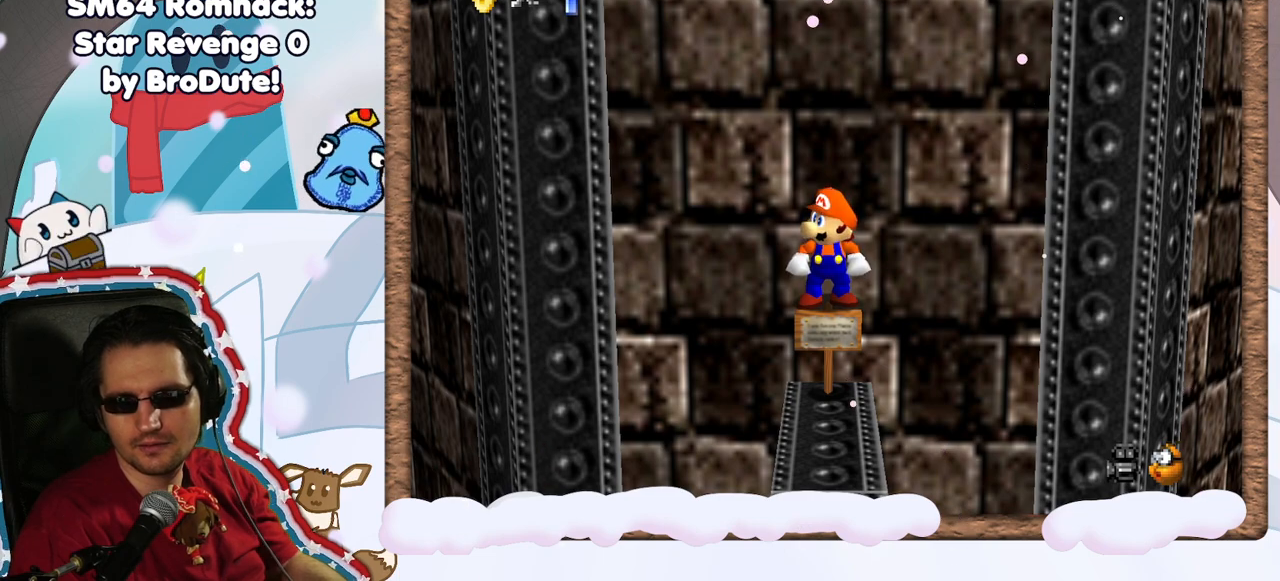
{"buttons": [], "left_stick": "center", "events": [[133, "C_DOWN", "down"], [200, "C_DOWN", "up"]]}